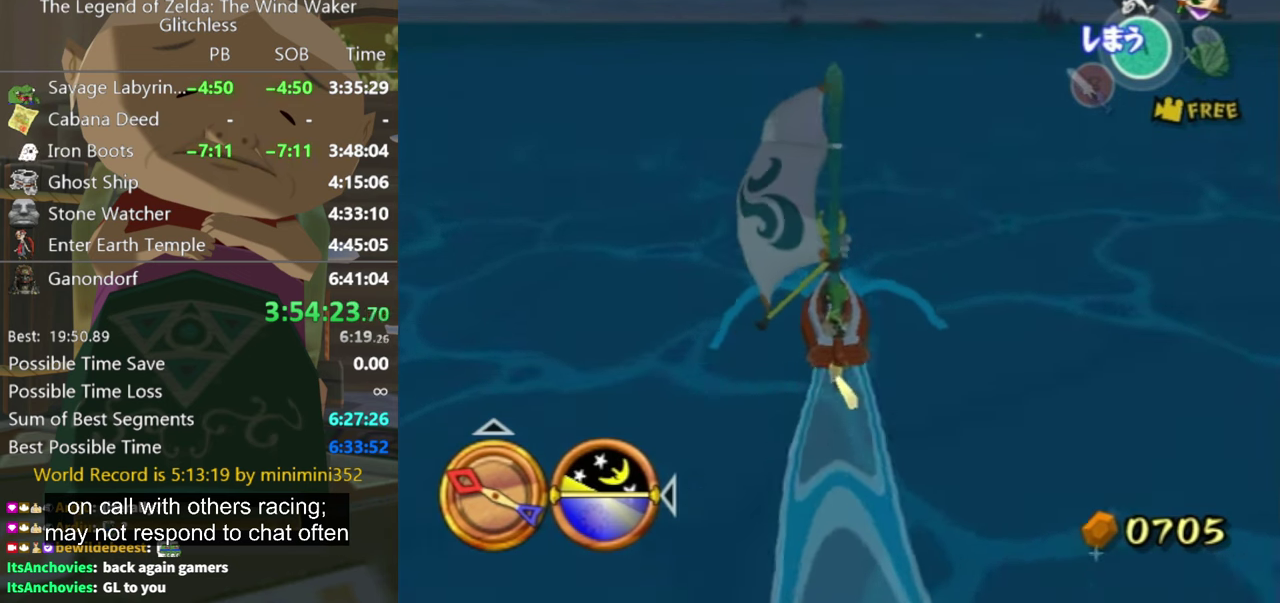
Gameplay with a controller (Nintendo layout); each line is a JSON object with the inputs held at the frame after it. "events" lists button and stick changes between this image and that frame as [ms after this image, input, new state], when the widget could be followed in between. Not read: L3 R3 START.
{"buttons": [], "left_stick": "center", "right_stick": "center", "events": [[67, "A", "up"], [167, "Z", "down"], [167, "left_stick", "up-left"], [267, "Z", "up"], [267, "left_stick", "center"]]}
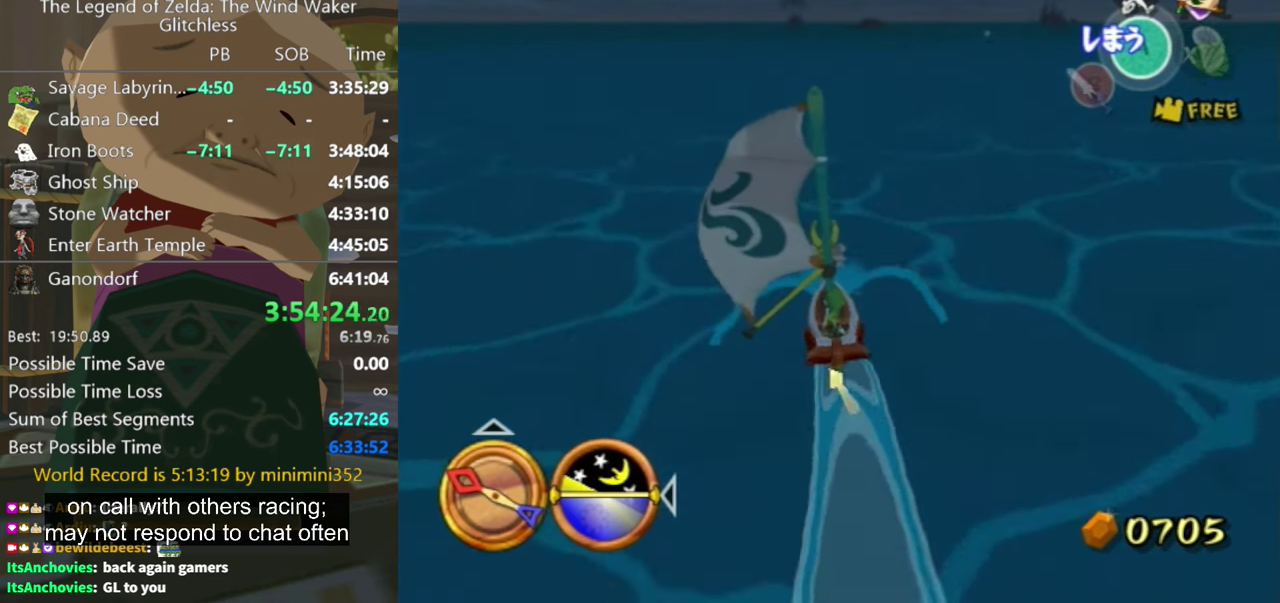
{"buttons": [], "left_stick": "center", "right_stick": "center", "events": [[67, "left_stick", "up-left"], [133, "left_stick", "down-right"], [300, "left_stick", "center"], [333, "A", "down"], [467, "A", "up"]]}
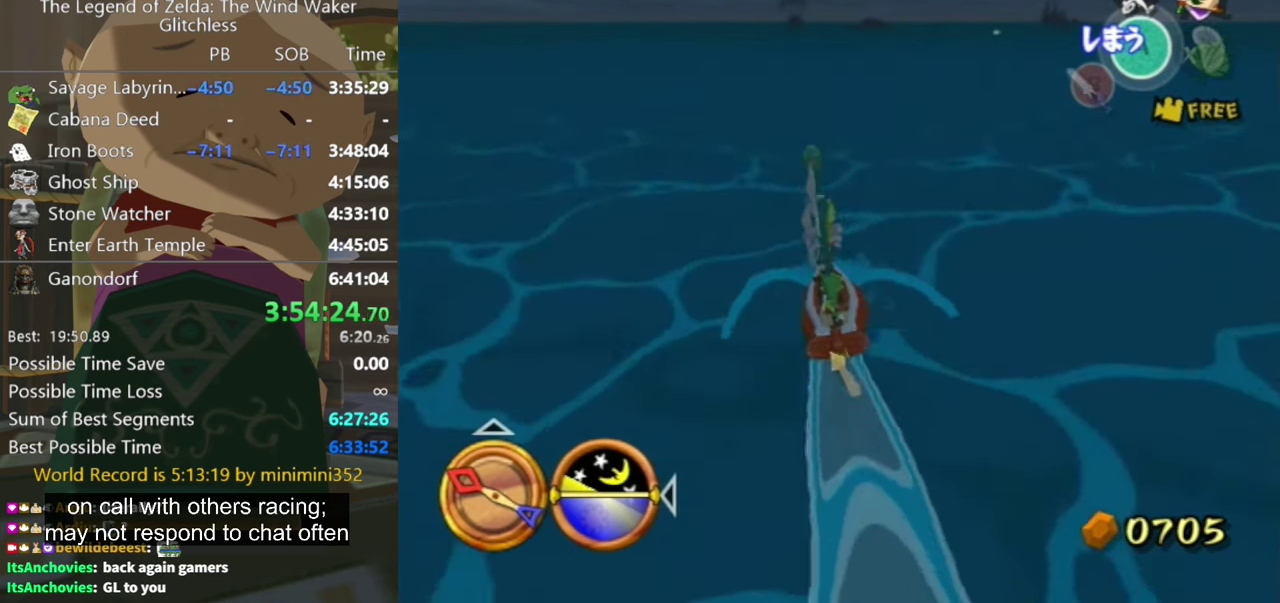
{"buttons": [], "left_stick": "center", "right_stick": "center", "events": [[67, "Z", "down"], [200, "Z", "up"]]}
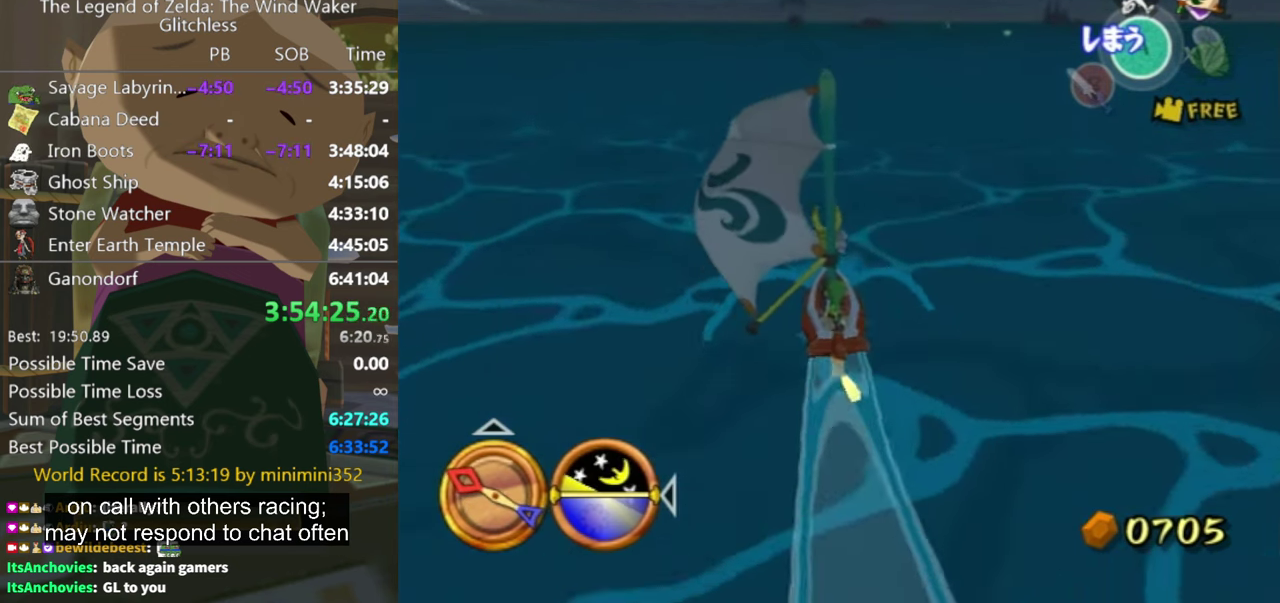
{"buttons": ["Z"], "left_stick": "center", "right_stick": "center", "events": [[200, "left_stick", "right"], [267, "A", "down"], [300, "left_stick", "center"], [367, "A", "up"], [500, "Z", "down"]]}